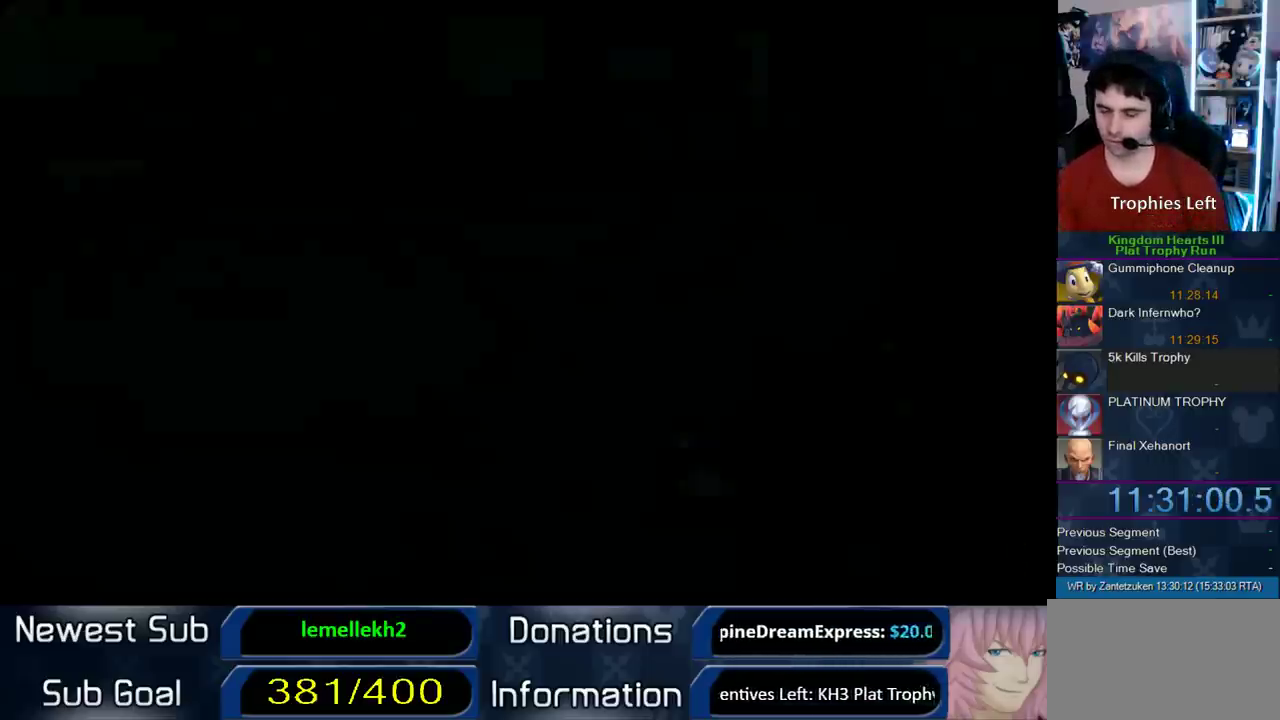
Gameplay with a controller (PlayStation layout); each line is a JSON object with the inputs held at the frame after it. "events" lists button and stick changes between this image and that frame as [ms after this image, input, new state], when the widget could be followed in between. Not read: L1 L2 R1 R2.
{"buttons": ["START"], "left_stick": "center", "right_stick": "center", "events": [[417, "START", "down"]]}
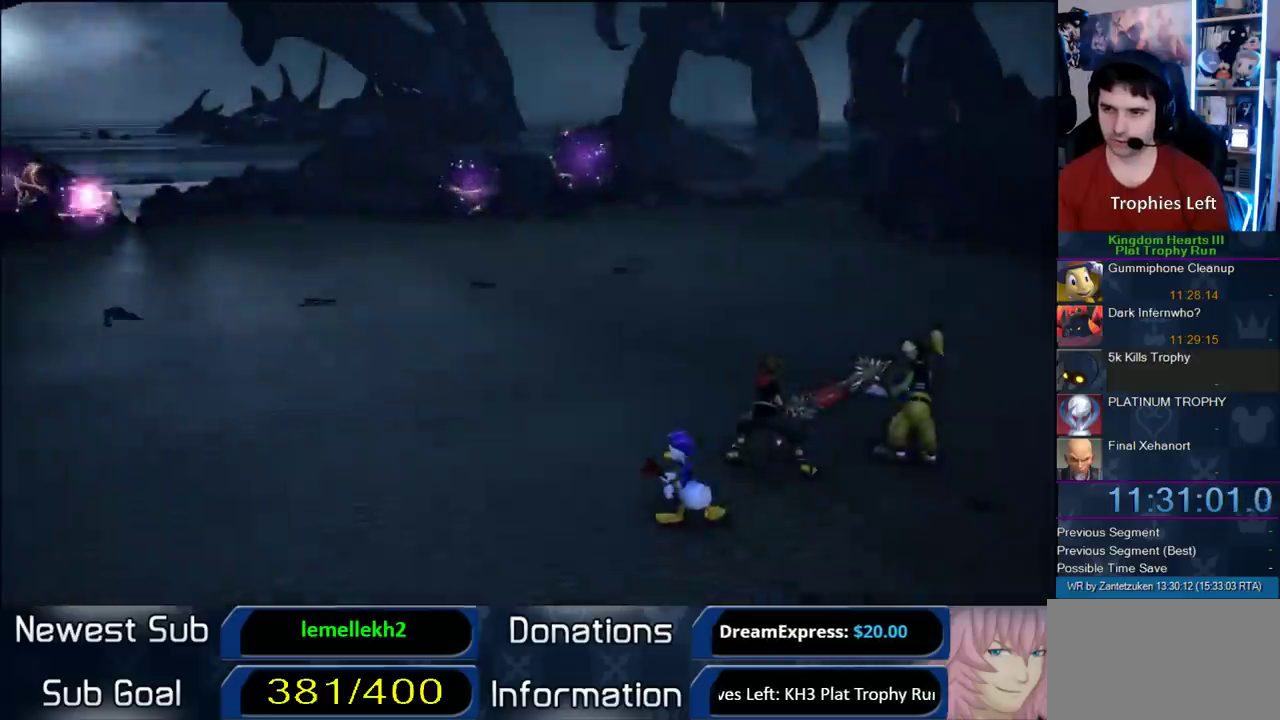
{"buttons": ["CIRCLE"], "left_stick": "center", "right_stick": "center", "events": [[33, "START", "up"], [133, "START", "down"], [300, "START", "up"], [333, "DPAD_DOWN", "down"], [400, "CIRCLE", "down"], [467, "DPAD_DOWN", "up"]]}
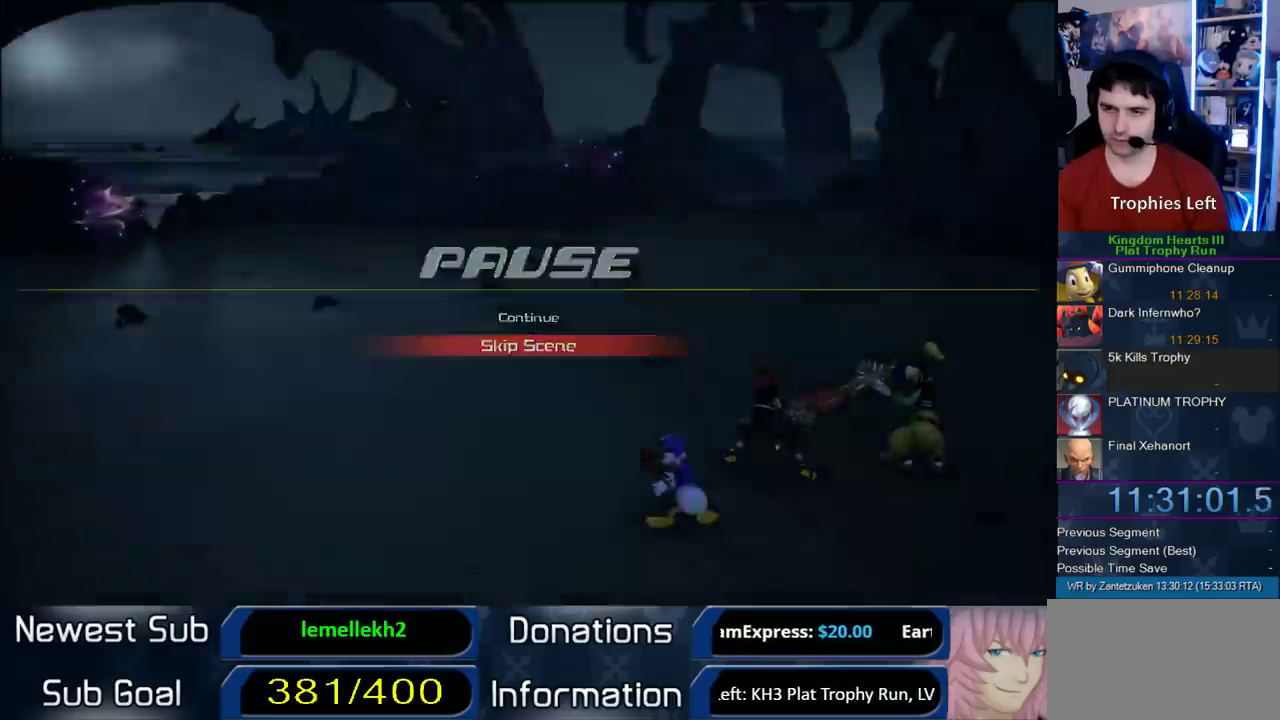
{"buttons": [], "left_stick": "up", "right_stick": "center", "events": [[50, "CIRCLE", "up"], [50, "CROSS", "down"], [50, "TRIANGLE", "down"], [83, "SQUARE", "down"], [133, "SQUARE", "up"], [133, "TRIANGLE", "up"], [267, "CROSS", "up"], [267, "left_stick", "up"]]}
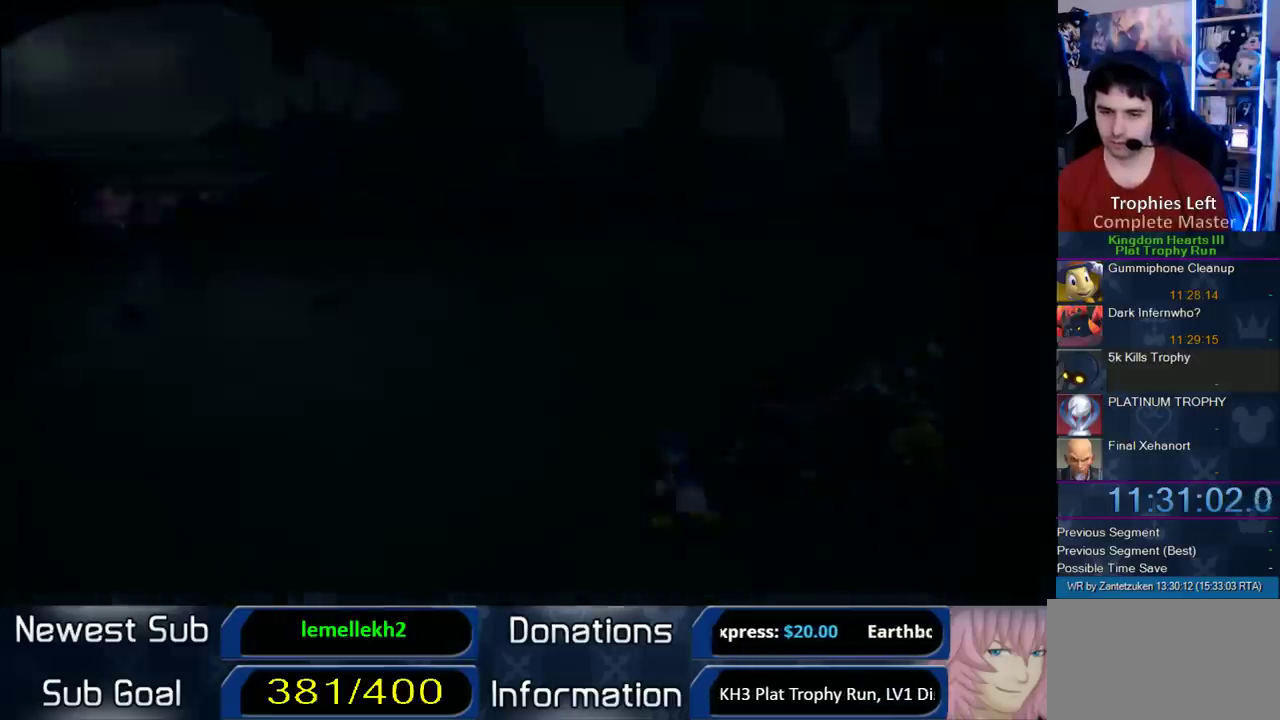
{"buttons": [], "left_stick": "up", "right_stick": "center", "events": []}
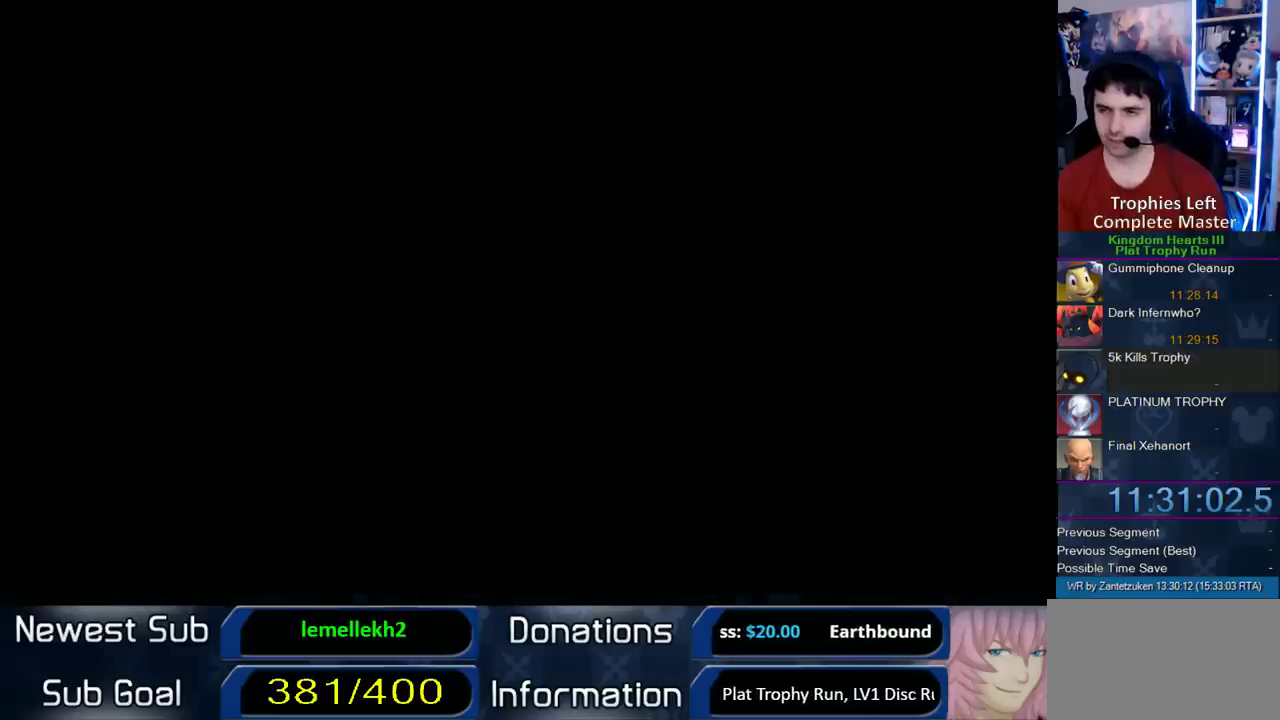
{"buttons": [], "left_stick": "up", "right_stick": "center", "events": []}
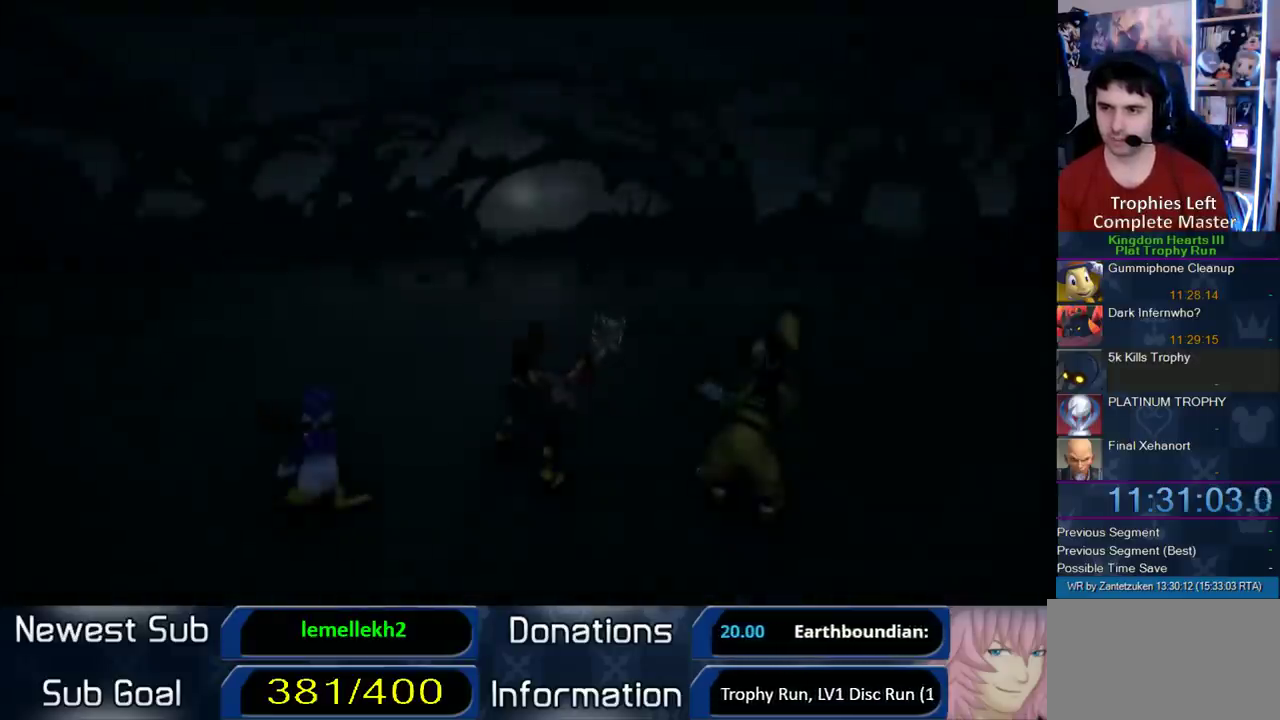
{"buttons": [], "left_stick": "up", "right_stick": "center", "events": []}
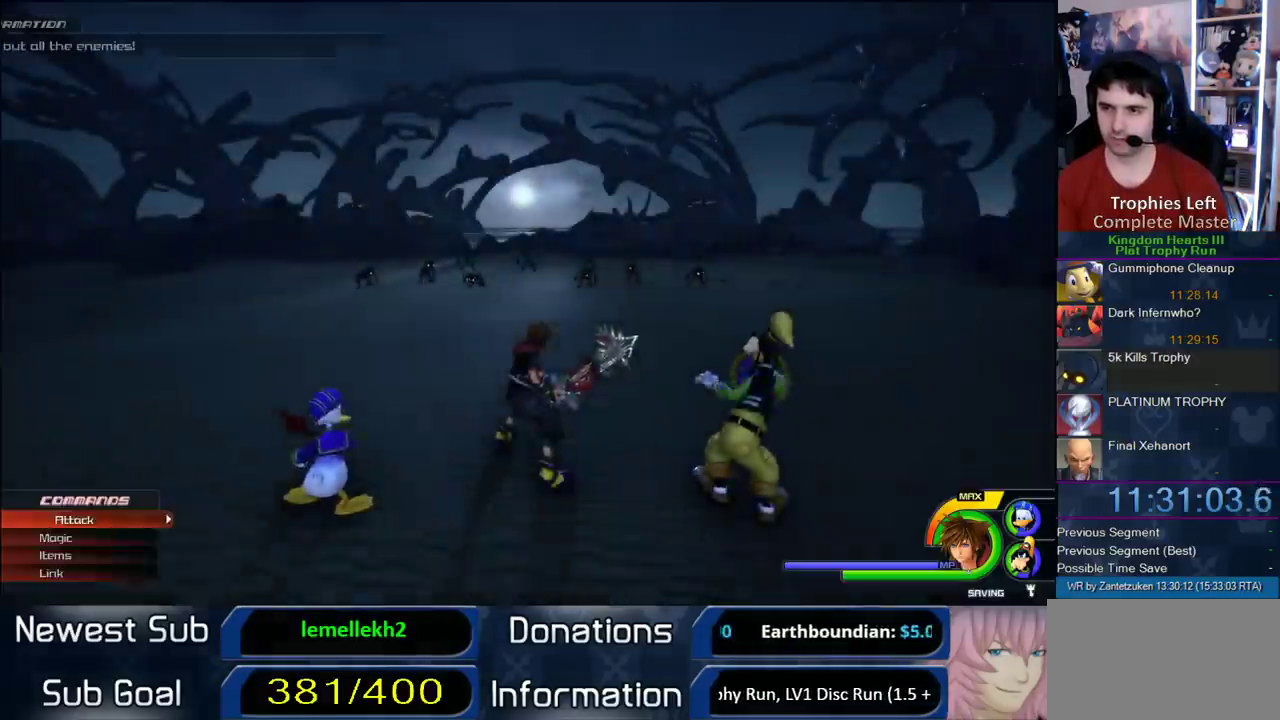
{"buttons": ["SQUARE"], "left_stick": "up", "right_stick": "center", "events": [[67, "CROSS", "down"], [200, "CROSS", "up"], [300, "SQUARE", "down"], [367, "SQUARE", "up"], [450, "SQUARE", "down"]]}
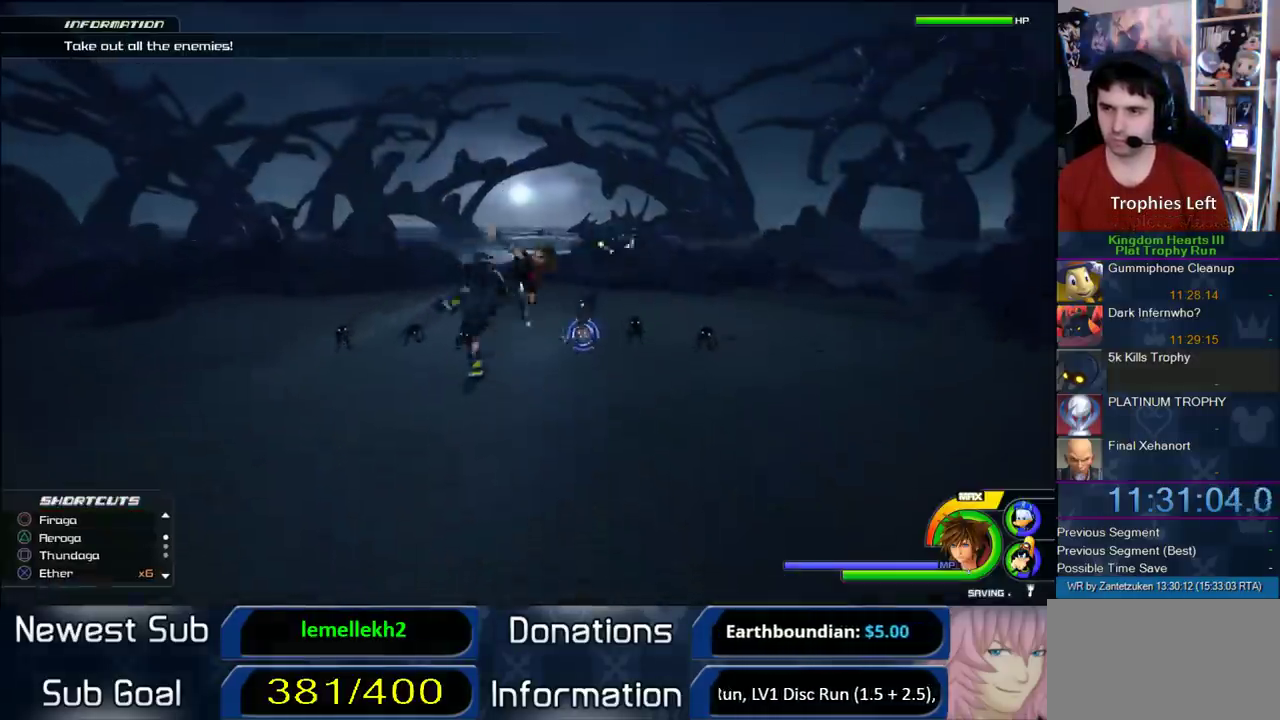
{"buttons": [], "left_stick": "up-left", "right_stick": "center", "events": [[100, "SQUARE", "up"], [317, "left_stick", "up-left"], [417, "SQUARE", "down"], [500, "SQUARE", "up"]]}
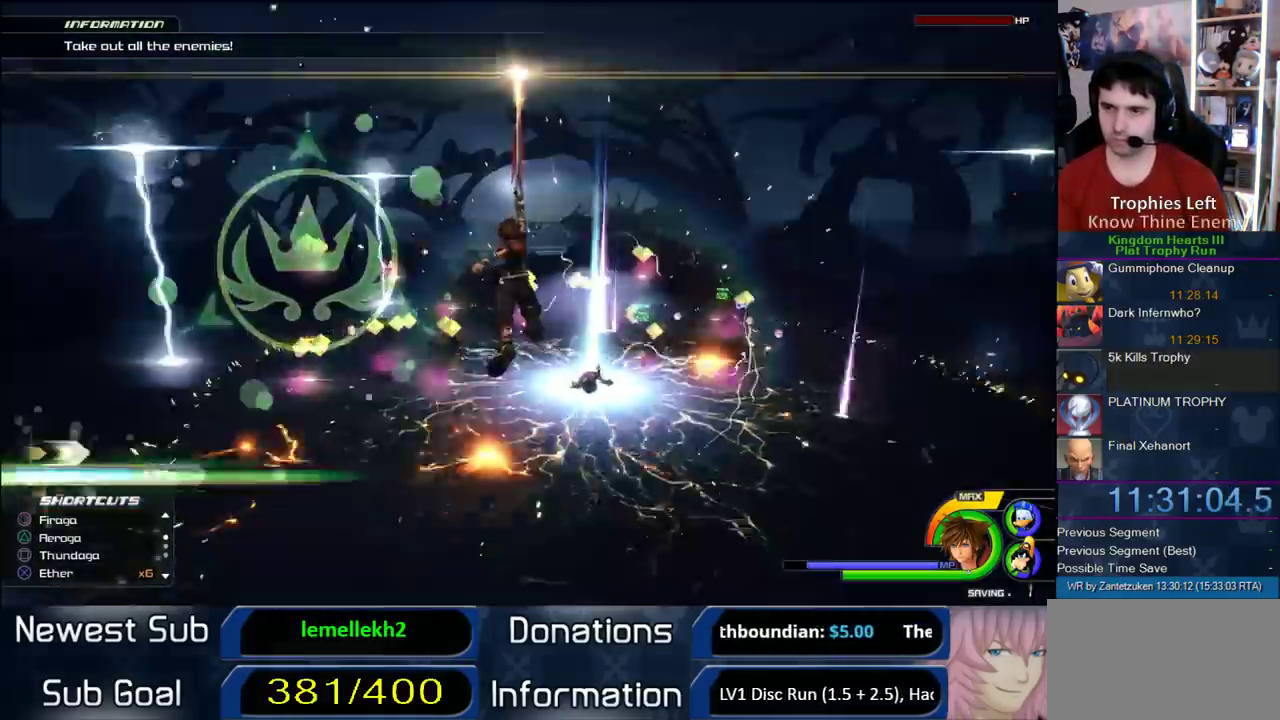
{"buttons": [], "left_stick": "up-left", "right_stick": "center", "events": [[83, "SQUARE", "down"], [167, "SQUARE", "up"], [233, "SQUARE", "down"], [283, "left_stick", "up"], [333, "SQUARE", "up"], [483, "left_stick", "up-left"]]}
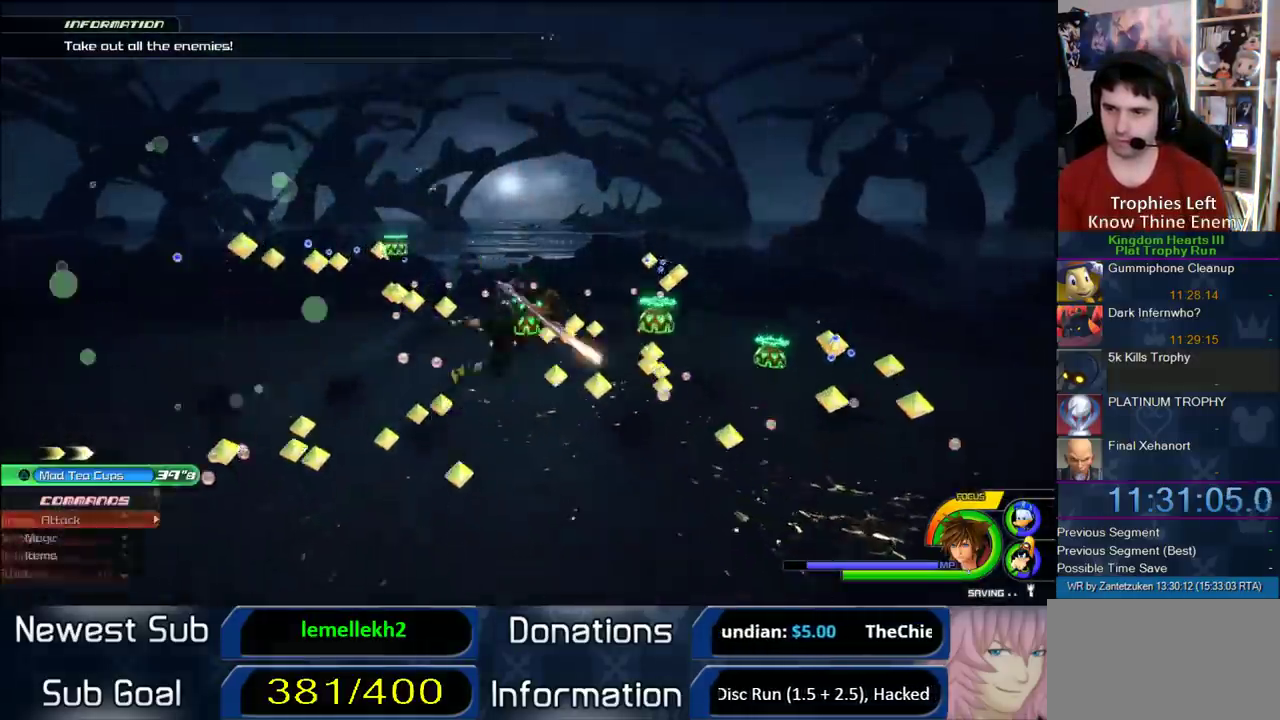
{"buttons": [], "left_stick": "down", "right_stick": "right"}
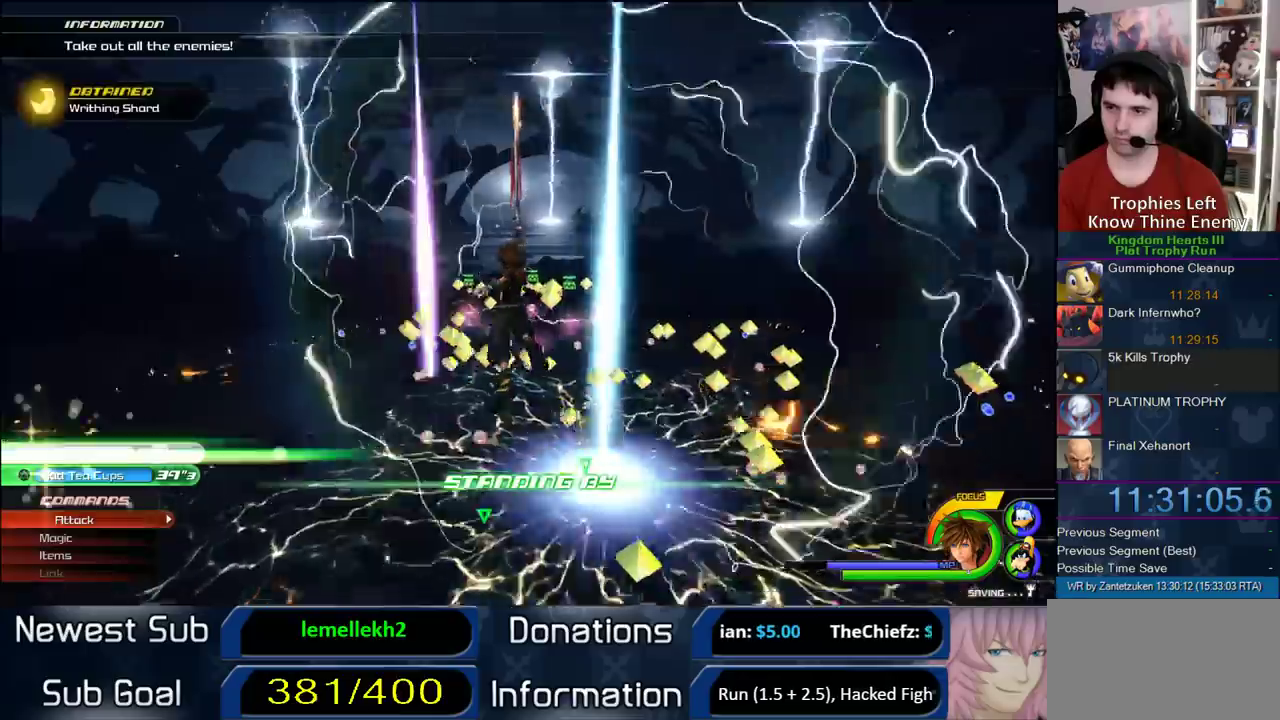
{"buttons": [], "left_stick": "left", "right_stick": "right"}
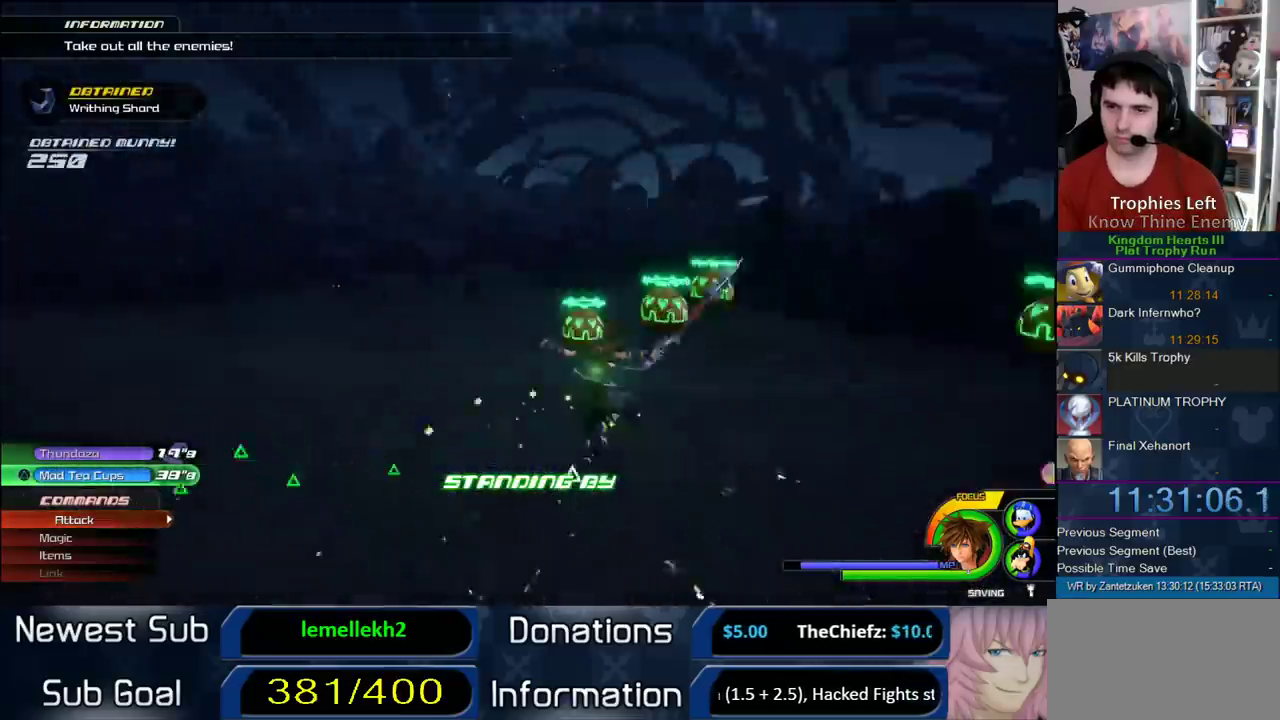
{"buttons": ["SQUARE"], "left_stick": "up-left", "right_stick": "center"}
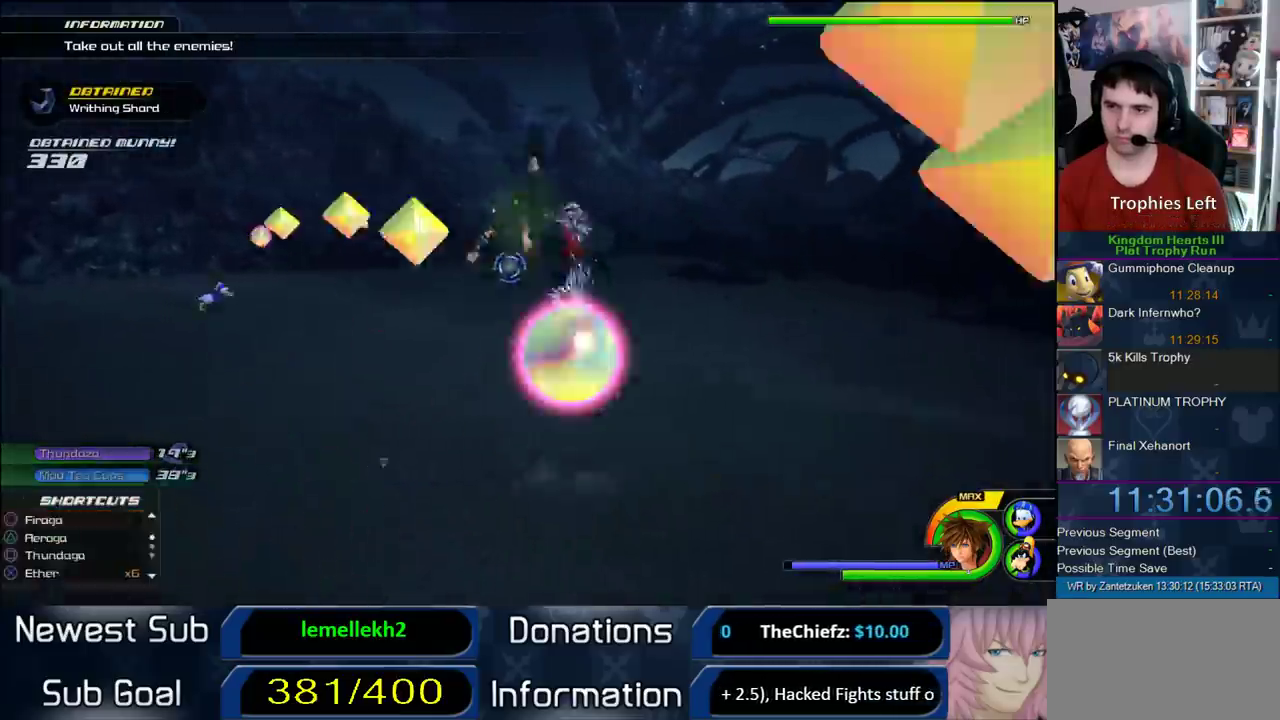
{"buttons": [], "left_stick": "left", "right_stick": "right"}
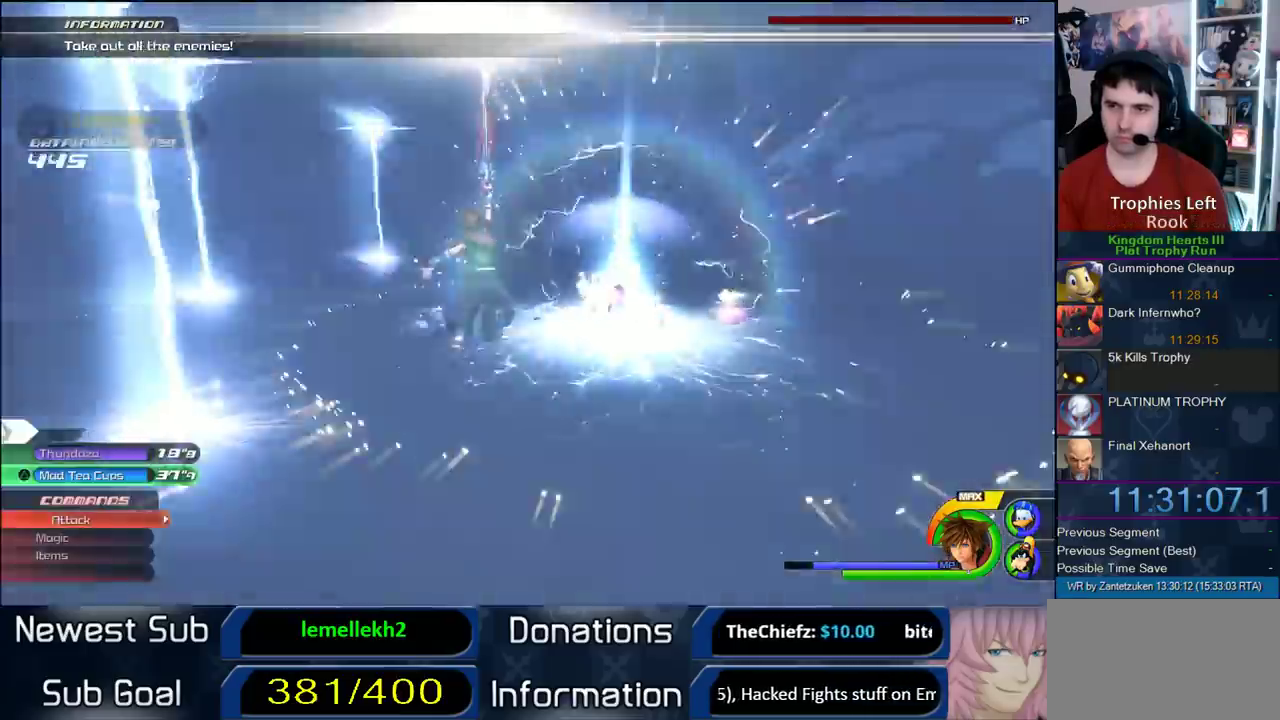
{"buttons": [], "left_stick": "up-left", "right_stick": "center"}
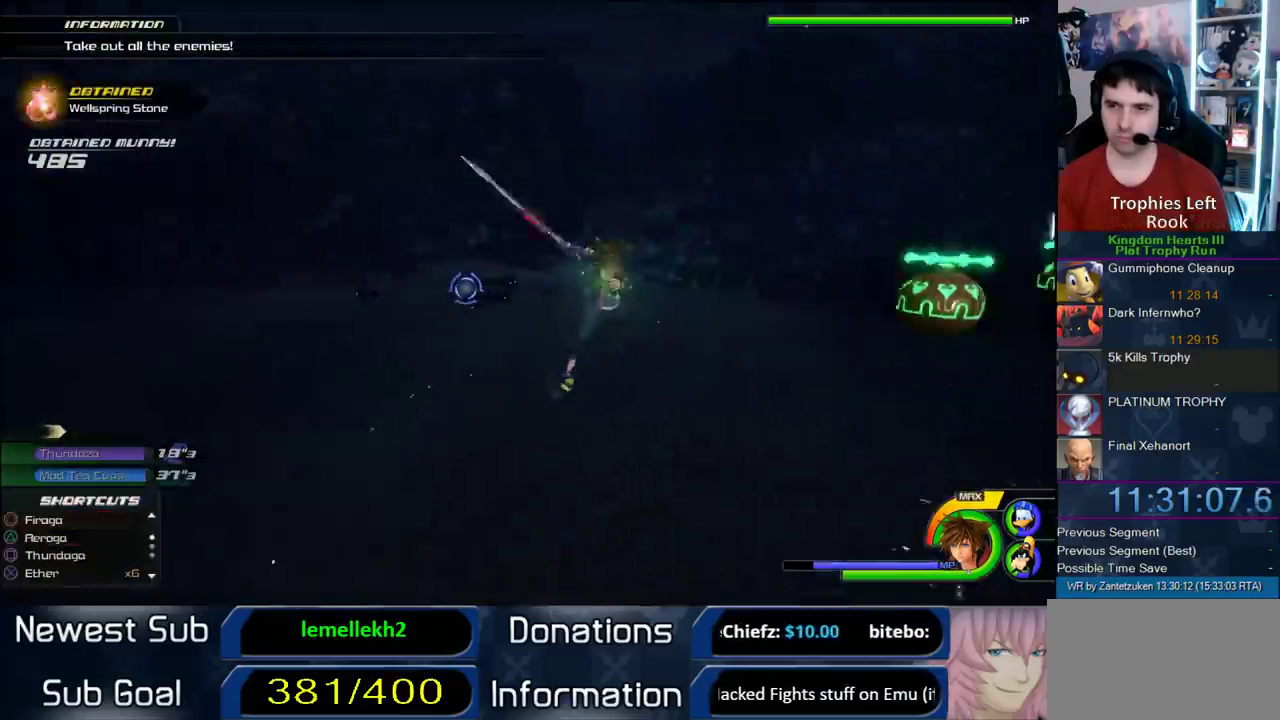
{"buttons": [], "left_stick": "down-left", "right_stick": "right"}
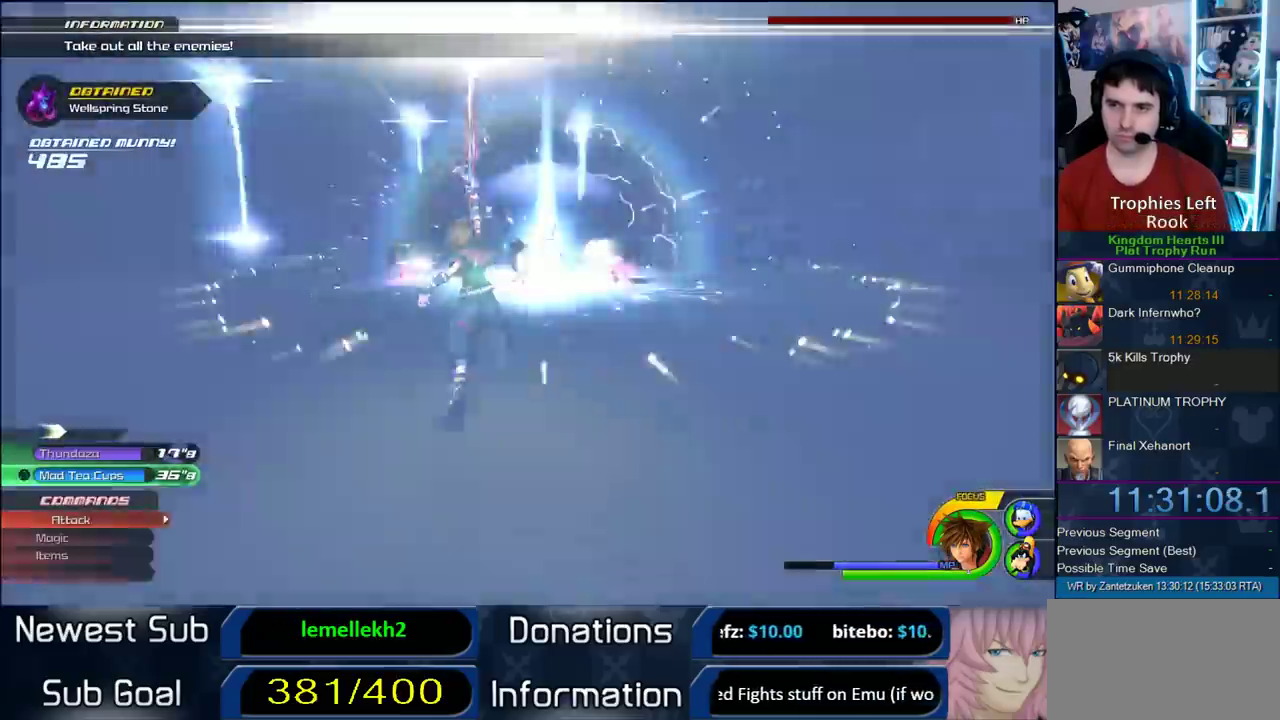
{"buttons": [], "left_stick": "left", "right_stick": "center"}